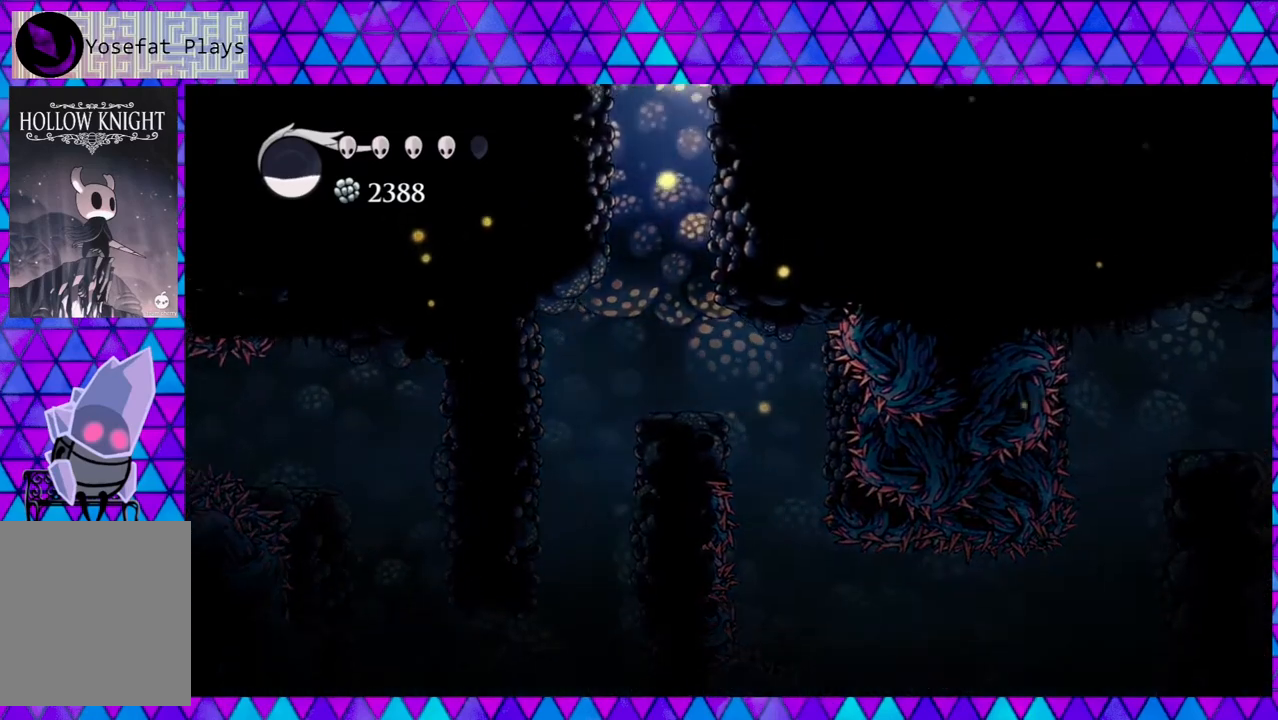
Gameplay with a controller (Nintendo layout); each line is a JSON object with the inputs held at the frame after it. "events" lists button and stick changes between this image and that frame as [ms after this image, input, new state], when the widget could be followed in between. Not read: L3 R3.
{"buttons": [], "left_stick": "center", "right_stick": "center", "events": [[133, "B", "up"], [483, "DPAD_RIGHT", "up"]]}
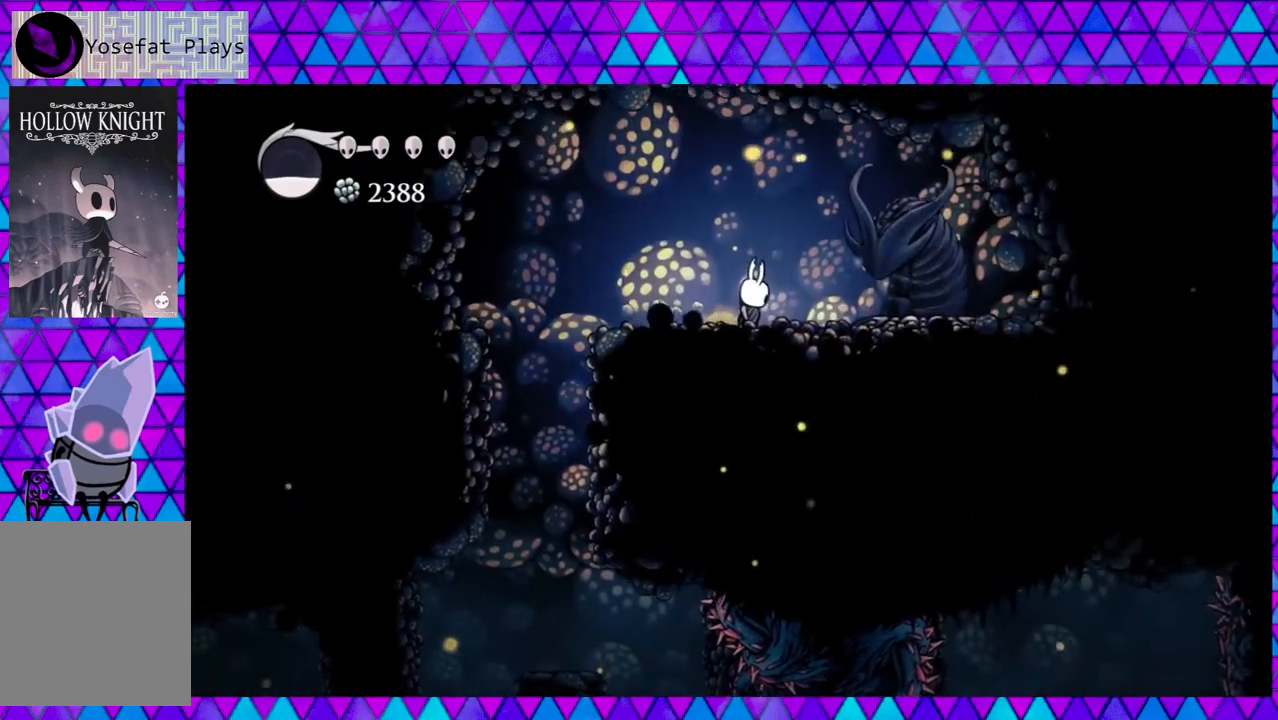
{"buttons": ["DPAD_RIGHT"], "left_stick": "center", "right_stick": "center", "events": [[17, "Y", "down"], [183, "Y", "up"], [417, "DPAD_RIGHT", "down"]]}
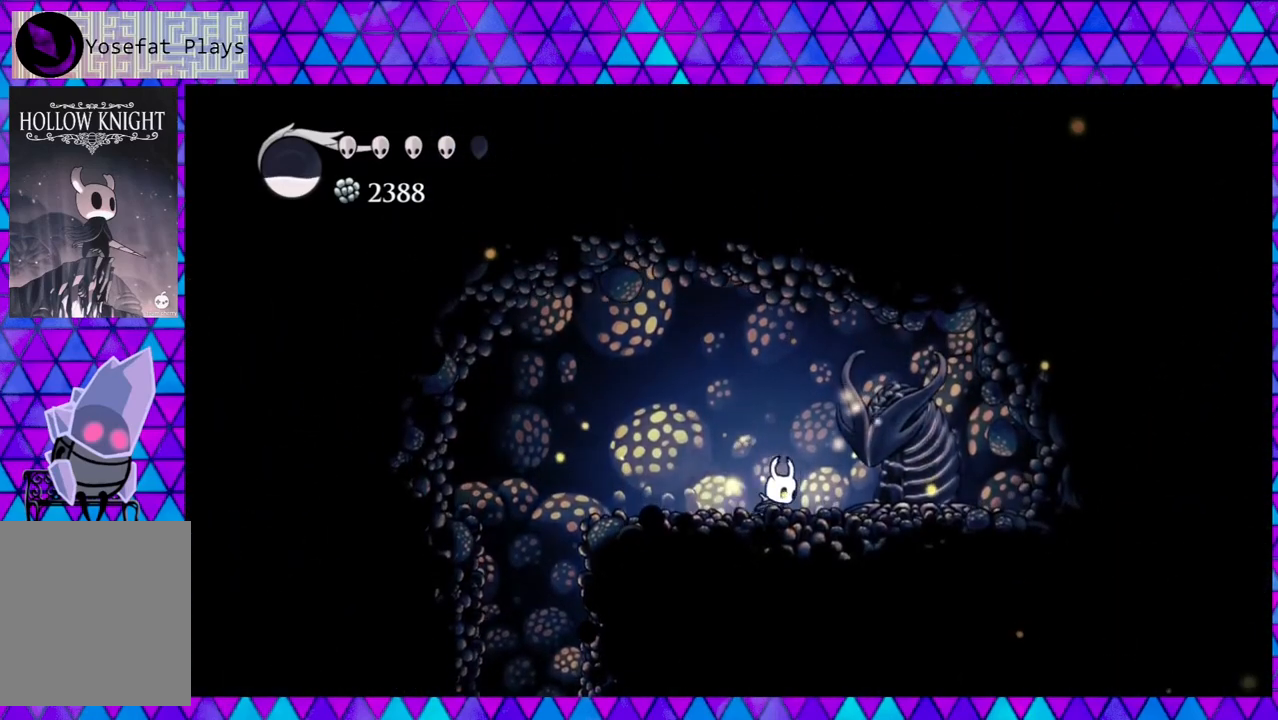
{"buttons": [], "left_stick": "center", "right_stick": "center", "events": [[50, "Y", "down"], [100, "DPAD_RIGHT", "up"], [217, "Y", "up"]]}
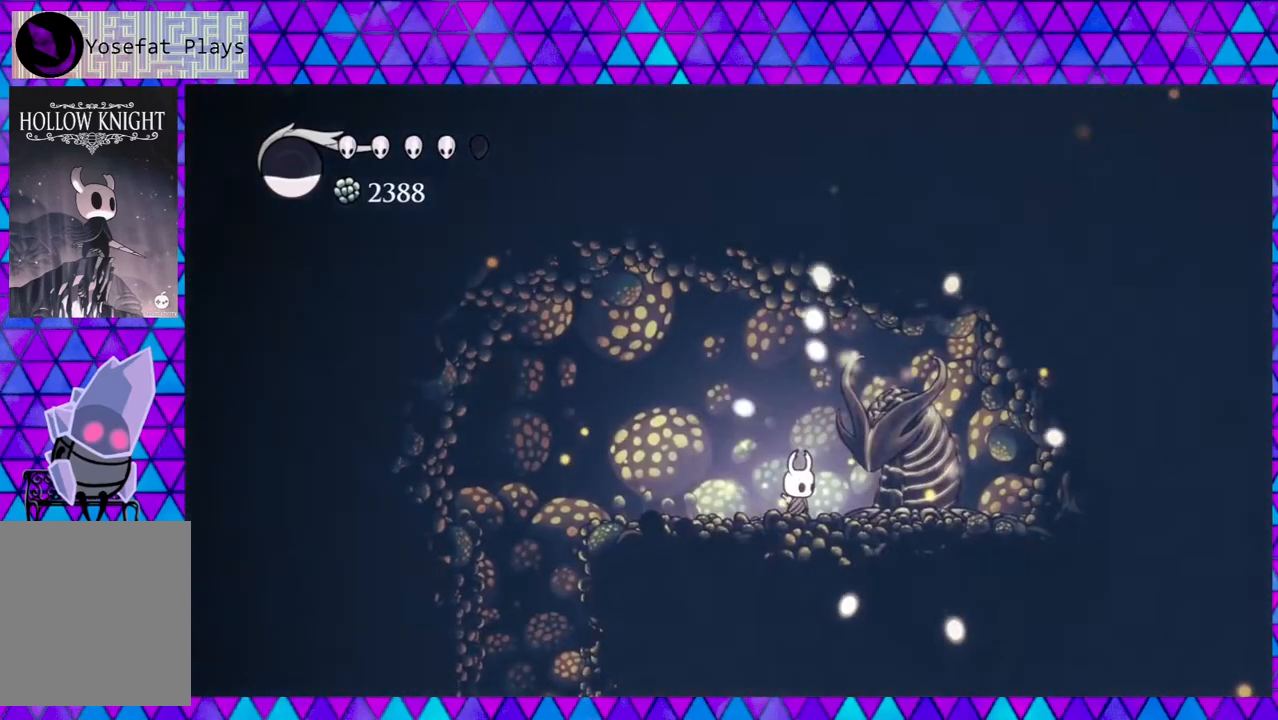
{"buttons": [], "left_stick": "center", "right_stick": "center", "events": [[67, "Y", "down"], [250, "Y", "up"]]}
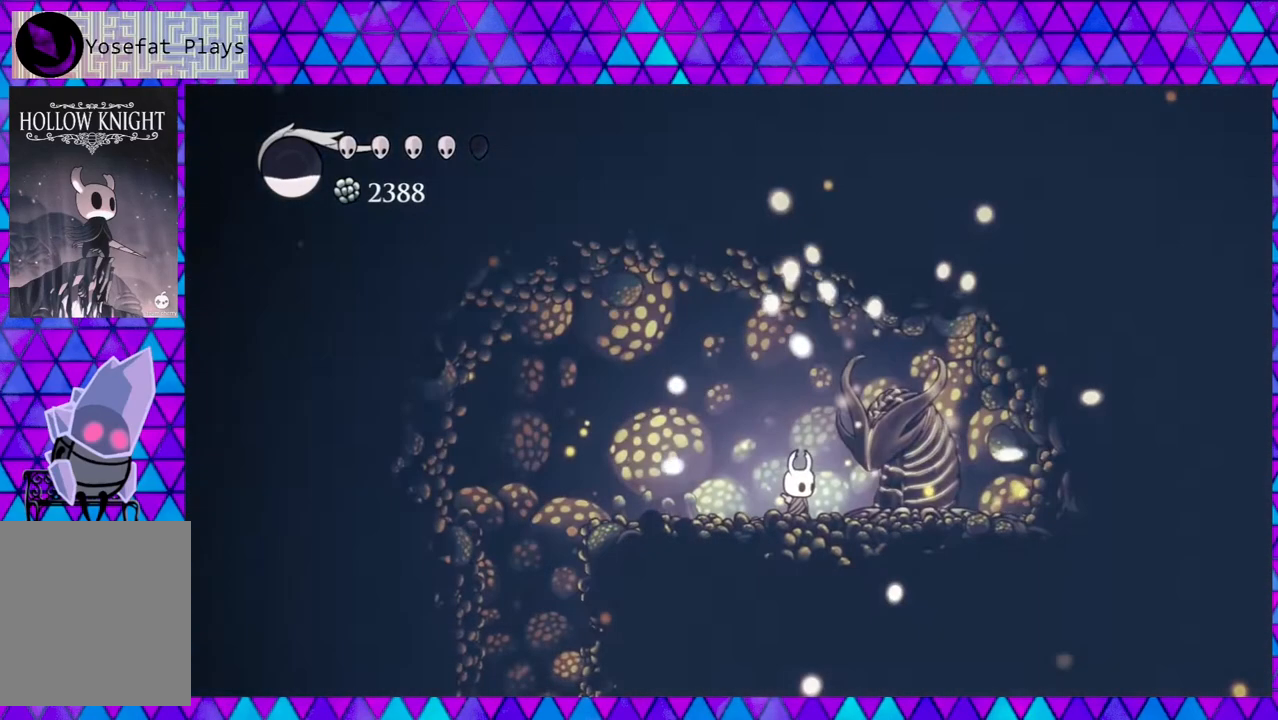
{"buttons": [], "left_stick": "center", "right_stick": "center", "events": []}
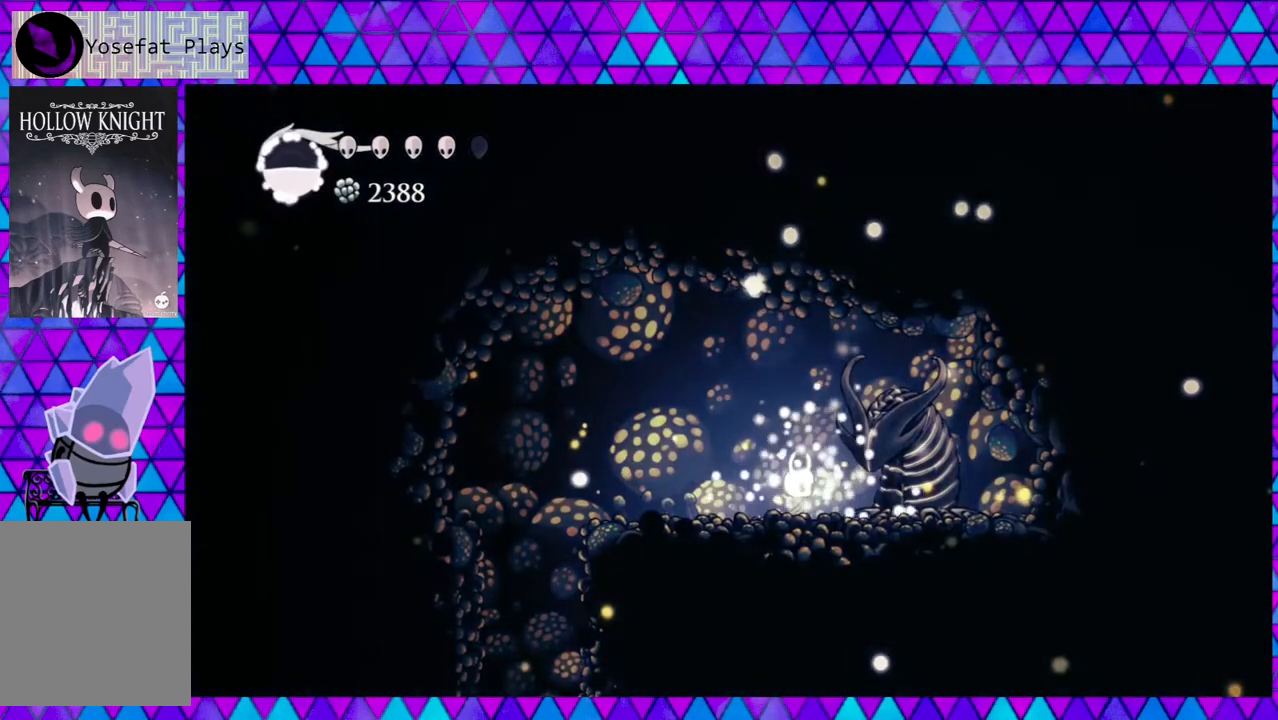
{"buttons": [], "left_stick": "center", "right_stick": "center", "events": []}
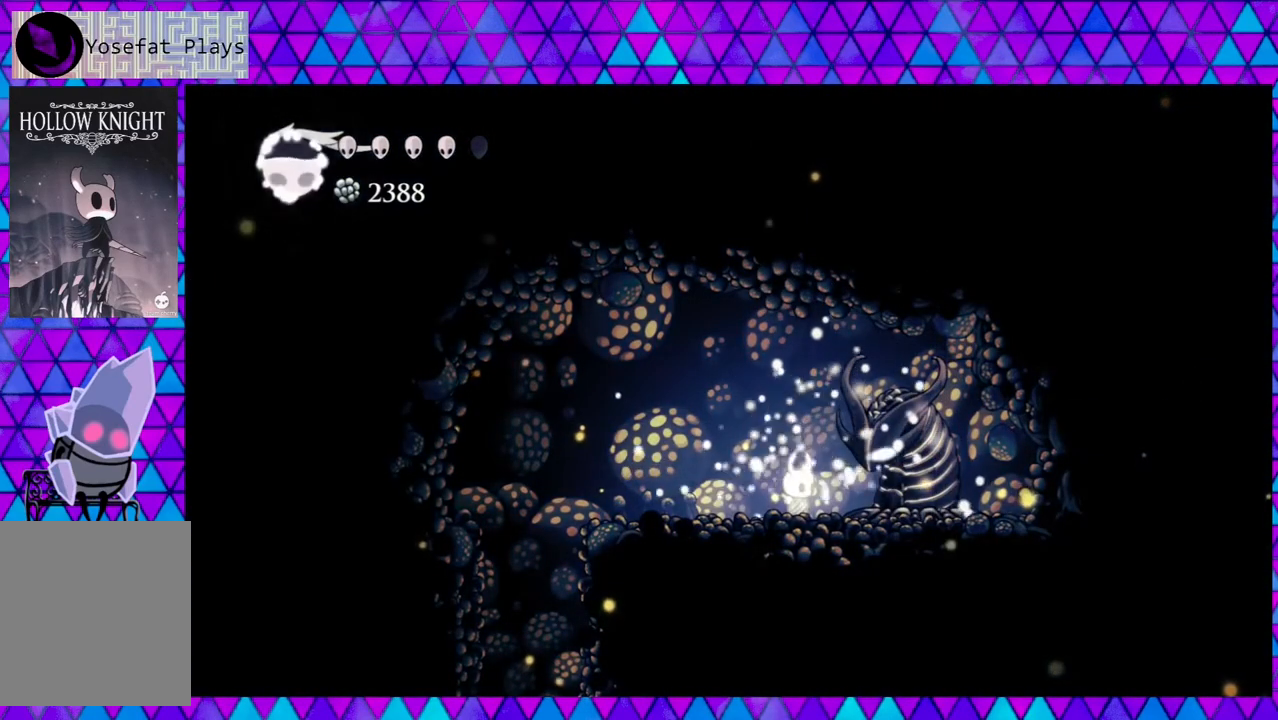
{"buttons": [], "left_stick": "center", "right_stick": "center", "events": []}
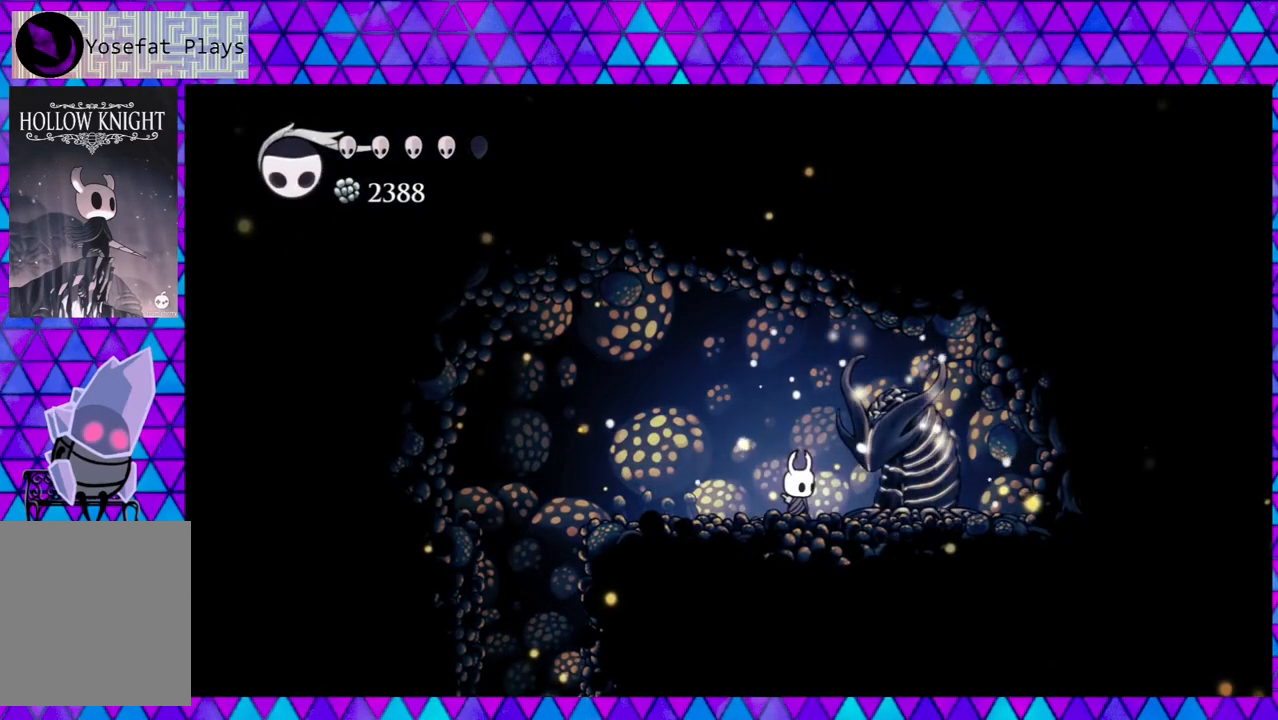
{"buttons": ["A"], "left_stick": "center", "right_stick": "center", "events": [[233, "A", "down"]]}
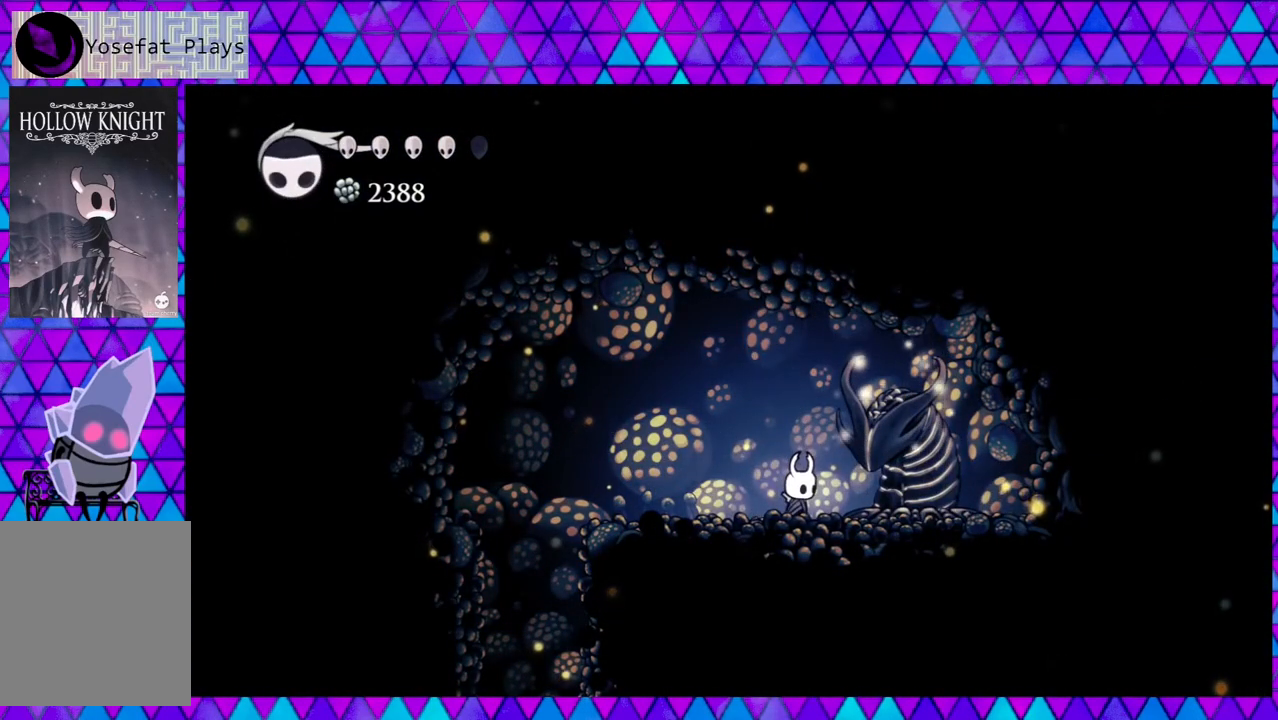
{"buttons": ["A"], "left_stick": "center", "right_stick": "center", "events": []}
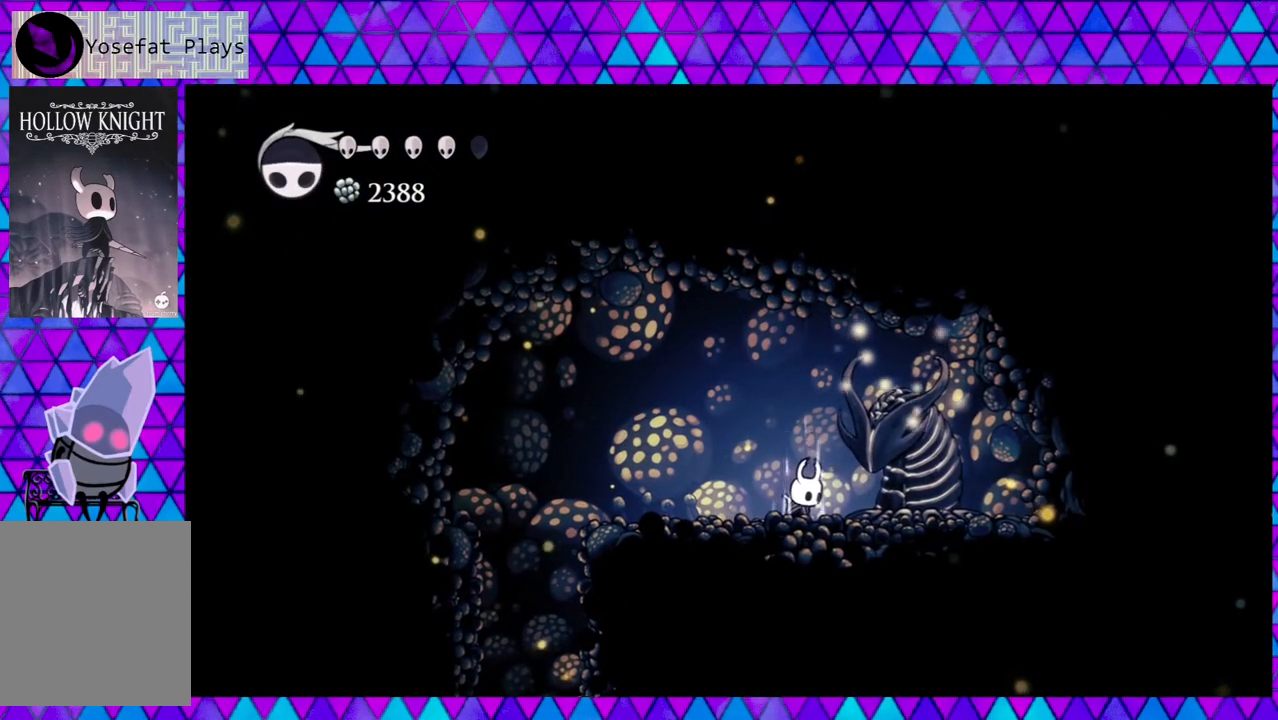
{"buttons": ["A"], "left_stick": "center", "right_stick": "center", "events": []}
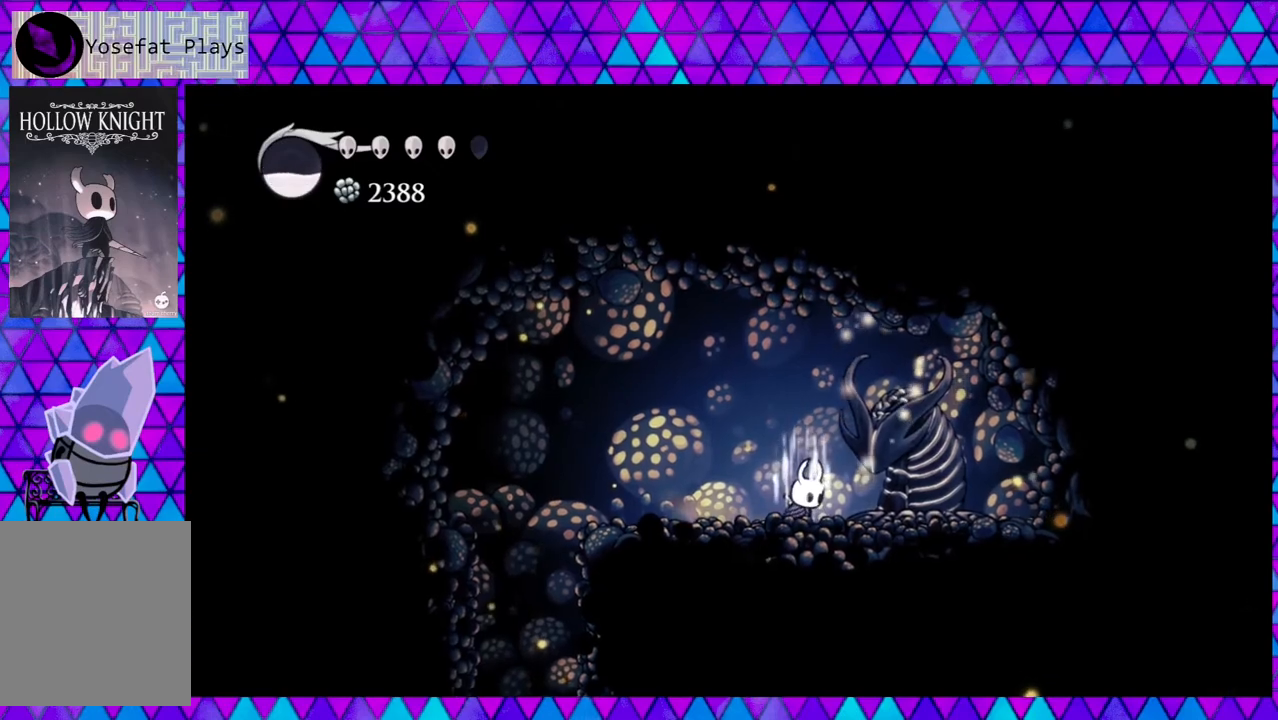
{"buttons": [], "left_stick": "center", "right_stick": "center", "events": [[433, "A", "up"]]}
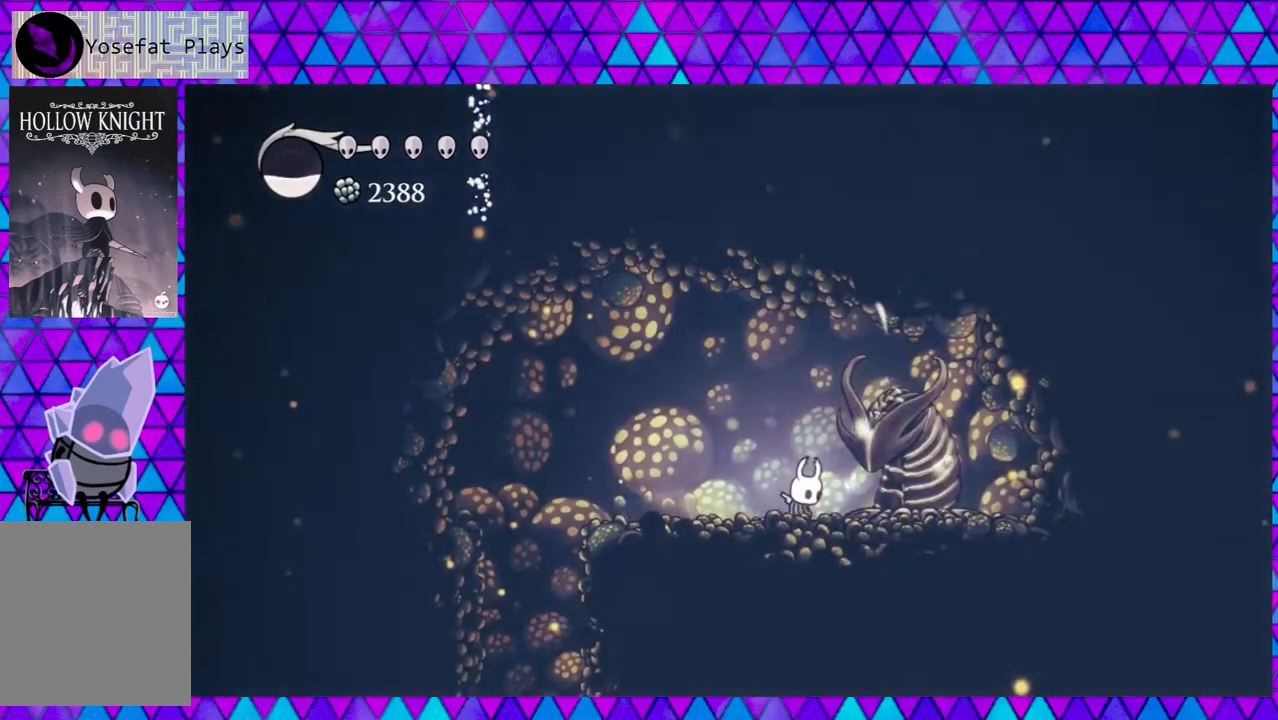
{"buttons": ["Y"], "left_stick": "center", "right_stick": "center", "events": [[67, "Y", "down"], [150, "Y", "up"], [233, "Y", "down"], [350, "Y", "up"], [383, "Y", "down"]]}
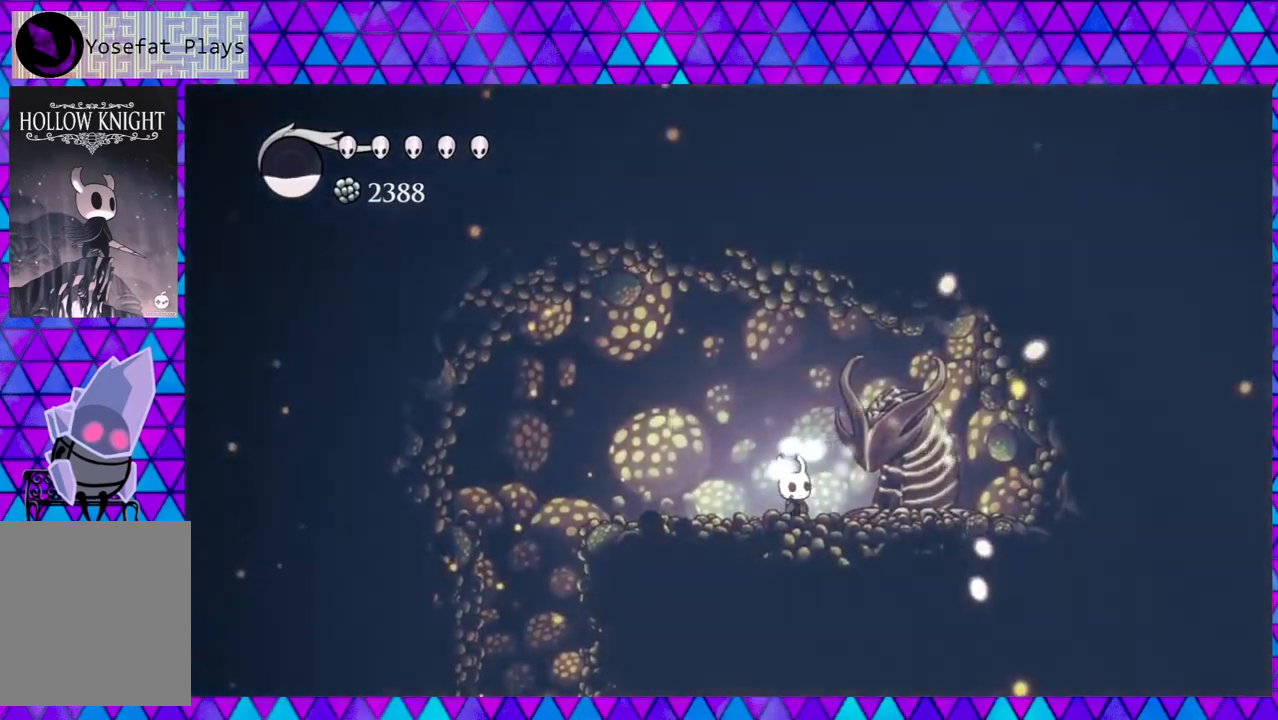
{"buttons": [], "left_stick": "center", "right_stick": "center", "events": [[17, "Y", "up"], [67, "Y", "down"], [183, "Y", "up"], [217, "Y", "down"], [317, "Y", "up"], [383, "Y", "down"], [500, "Y", "up"]]}
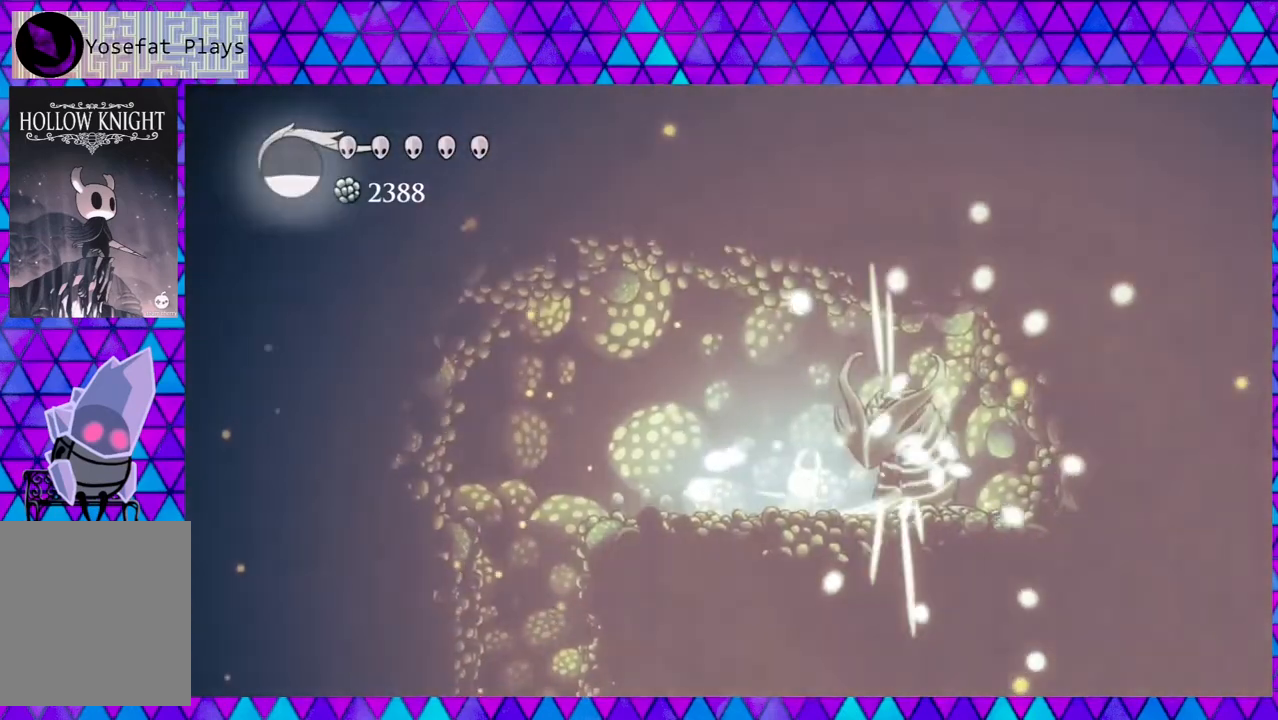
{"buttons": ["Y"], "left_stick": "center", "right_stick": "center", "events": [[50, "Y", "down"], [167, "Y", "up"], [267, "Y", "down"], [350, "Y", "up"], [417, "Y", "down"]]}
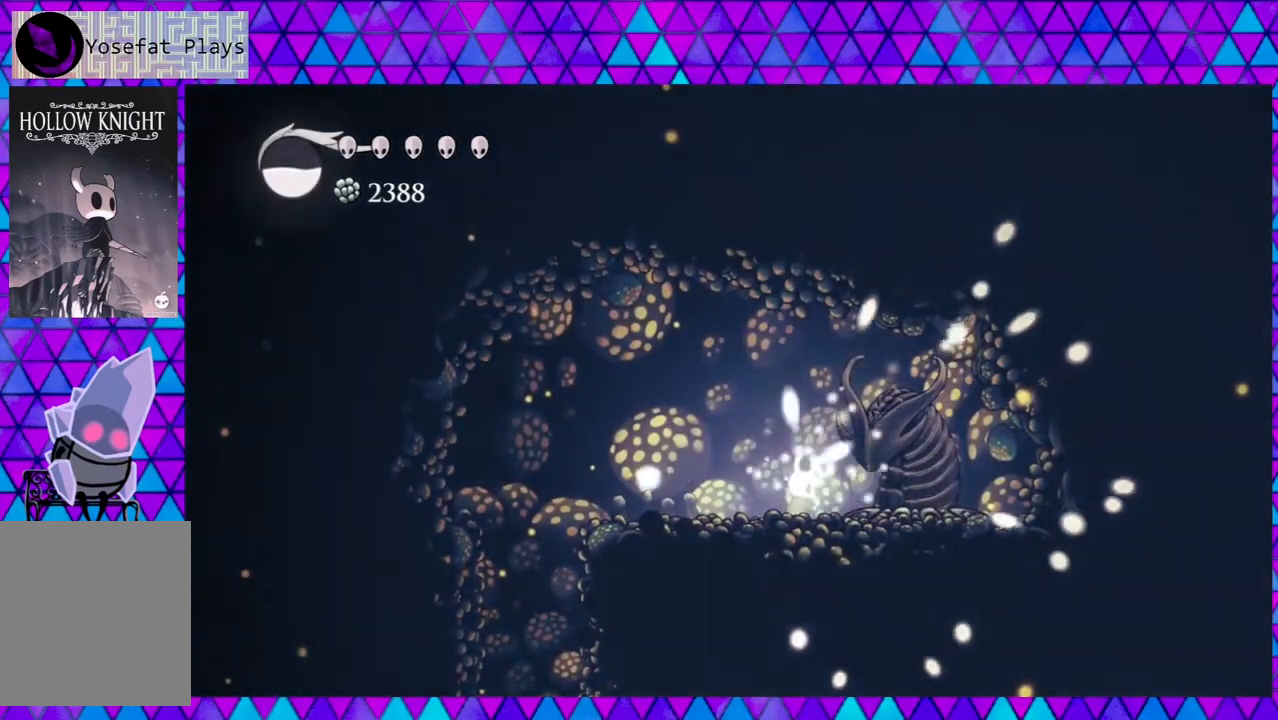
{"buttons": ["DPAD_LEFT"], "left_stick": "center", "right_stick": "center", "events": [[50, "Y", "up"], [100, "Y", "down"], [183, "Y", "up"], [267, "Y", "down"], [333, "Y", "up"], [450, "DPAD_LEFT", "down"]]}
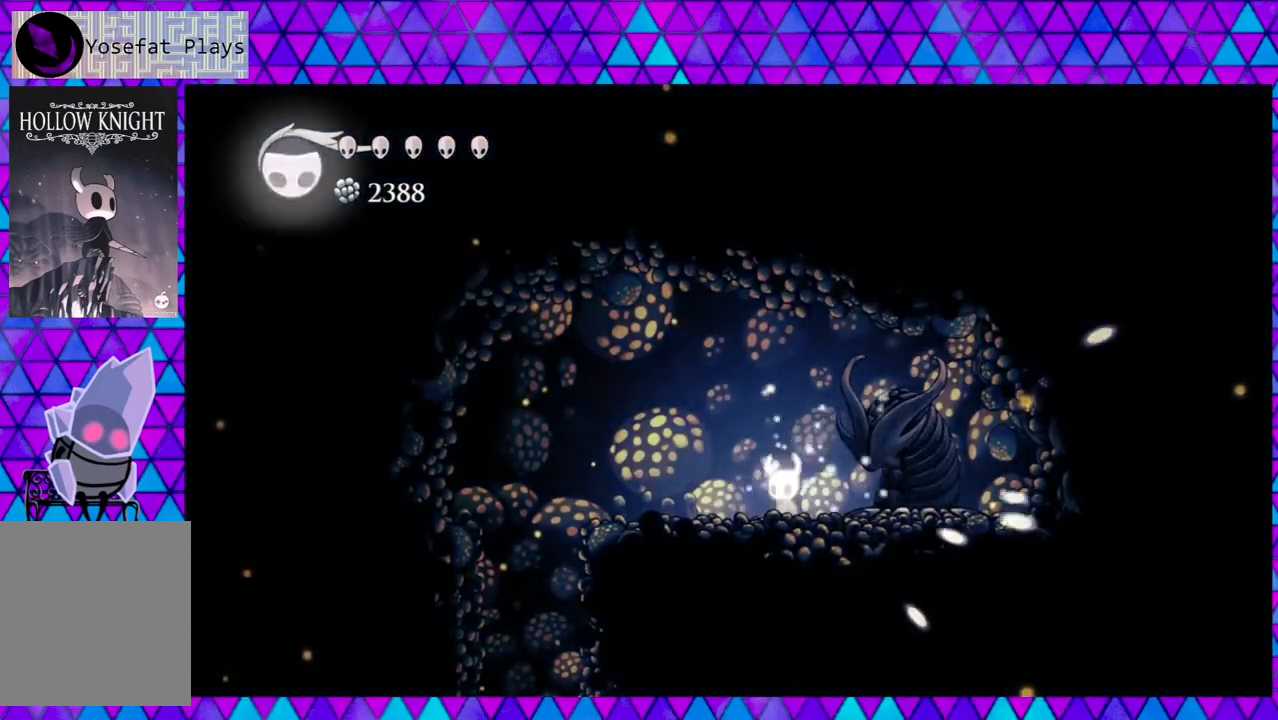
{"buttons": ["DPAD_LEFT"], "left_stick": "center", "right_stick": "center", "events": []}
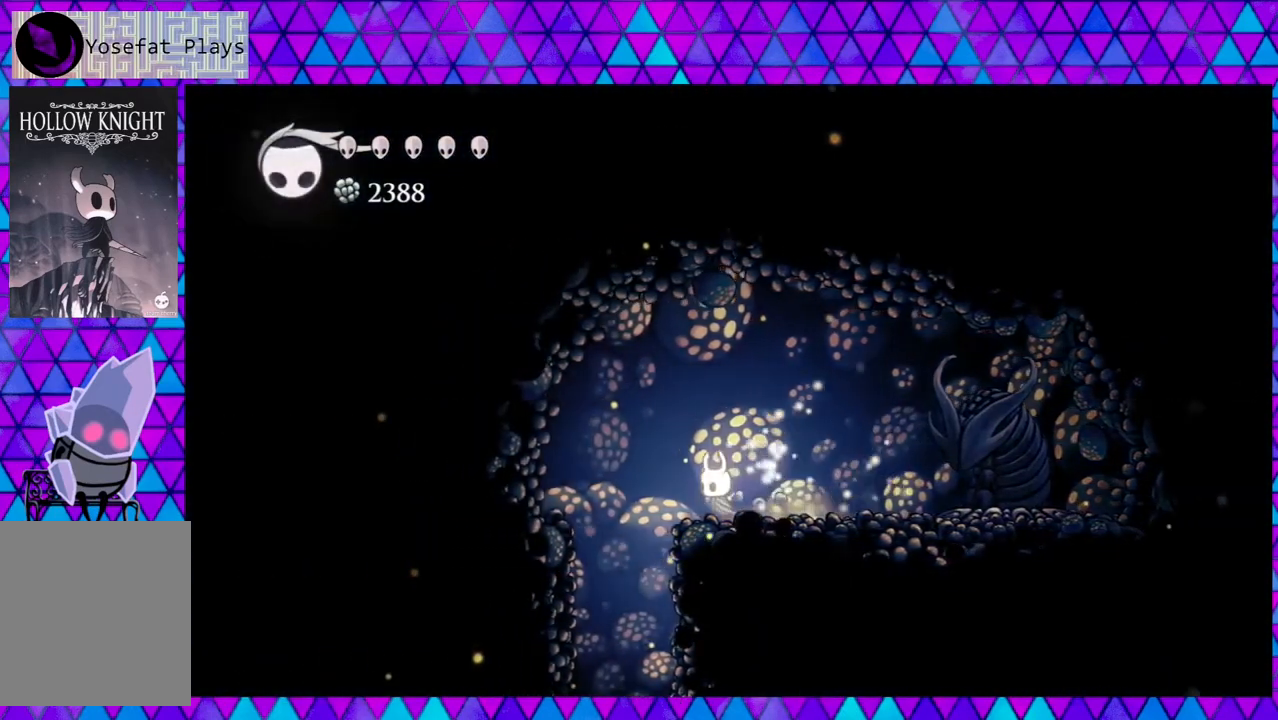
{"buttons": [], "left_stick": "center", "right_stick": "center", "events": [[333, "DPAD_LEFT", "up"]]}
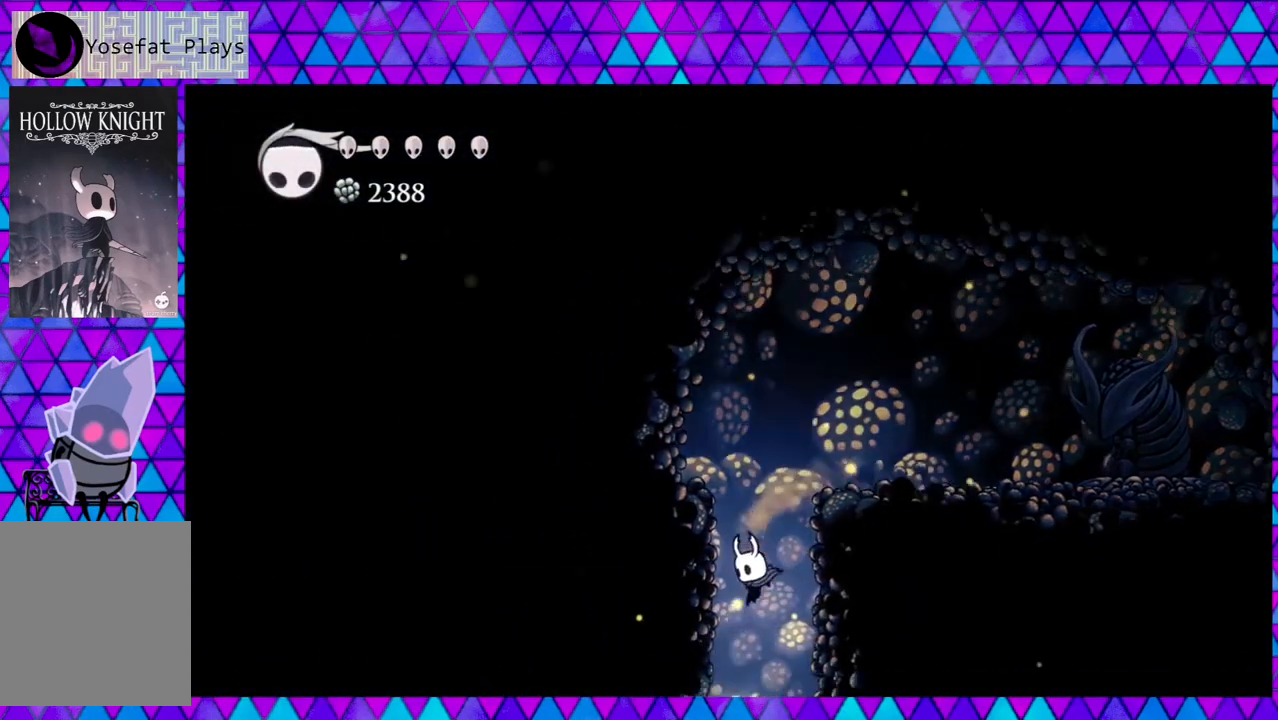
{"buttons": [], "left_stick": "center", "right_stick": "center", "events": [[250, "DPAD_RIGHT", "down"], [350, "DPAD_RIGHT", "up"]]}
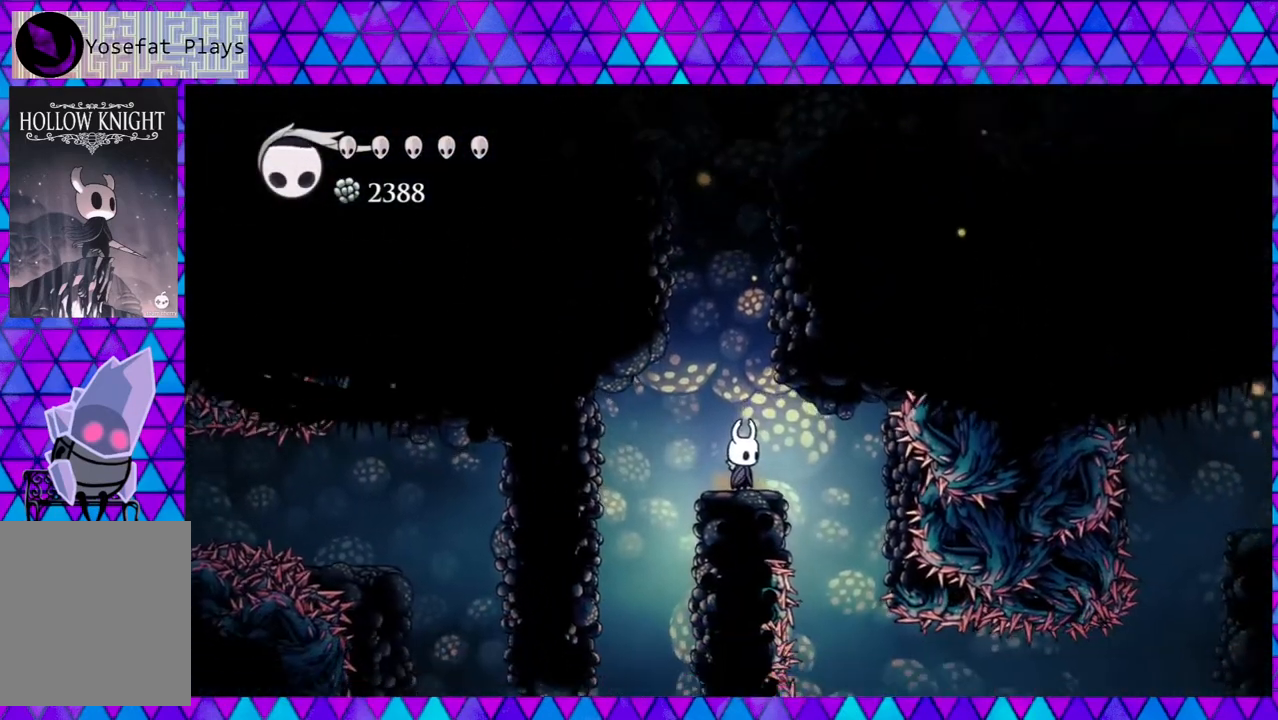
{"buttons": [], "left_stick": "center", "right_stick": "down", "events": [[283, "right_stick", "down"]]}
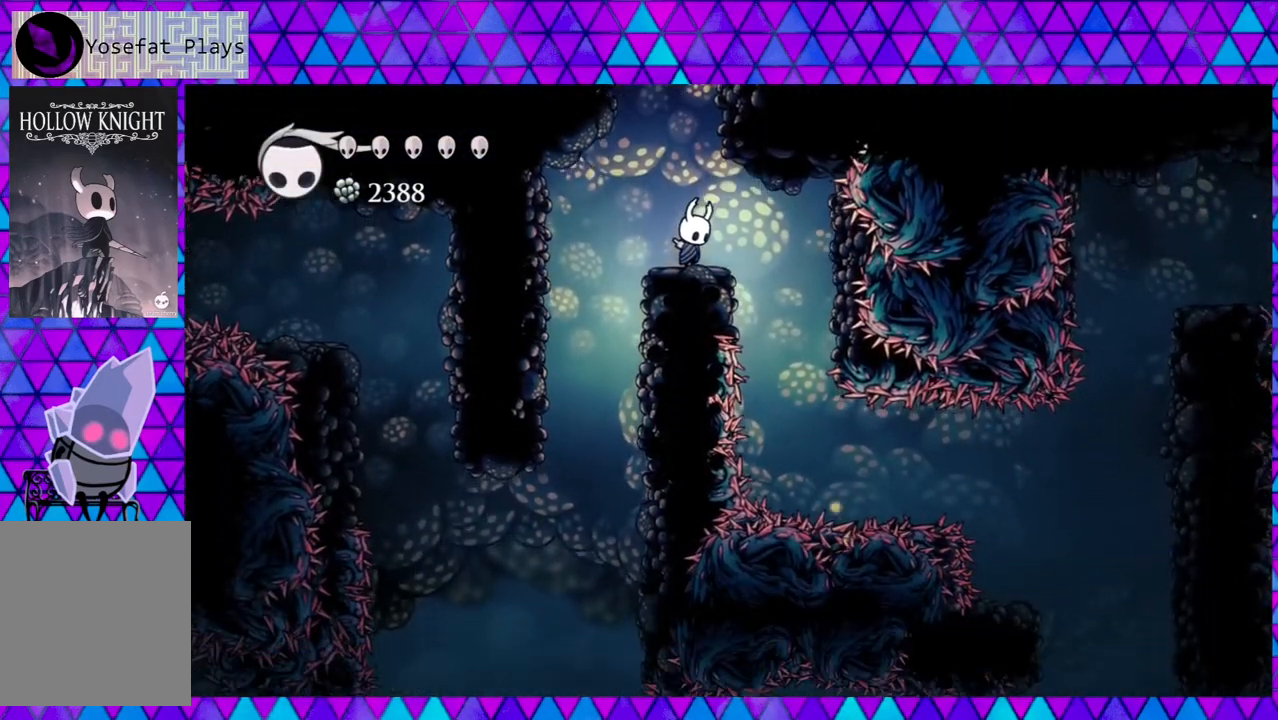
{"buttons": [], "left_stick": "center", "right_stick": "down", "events": []}
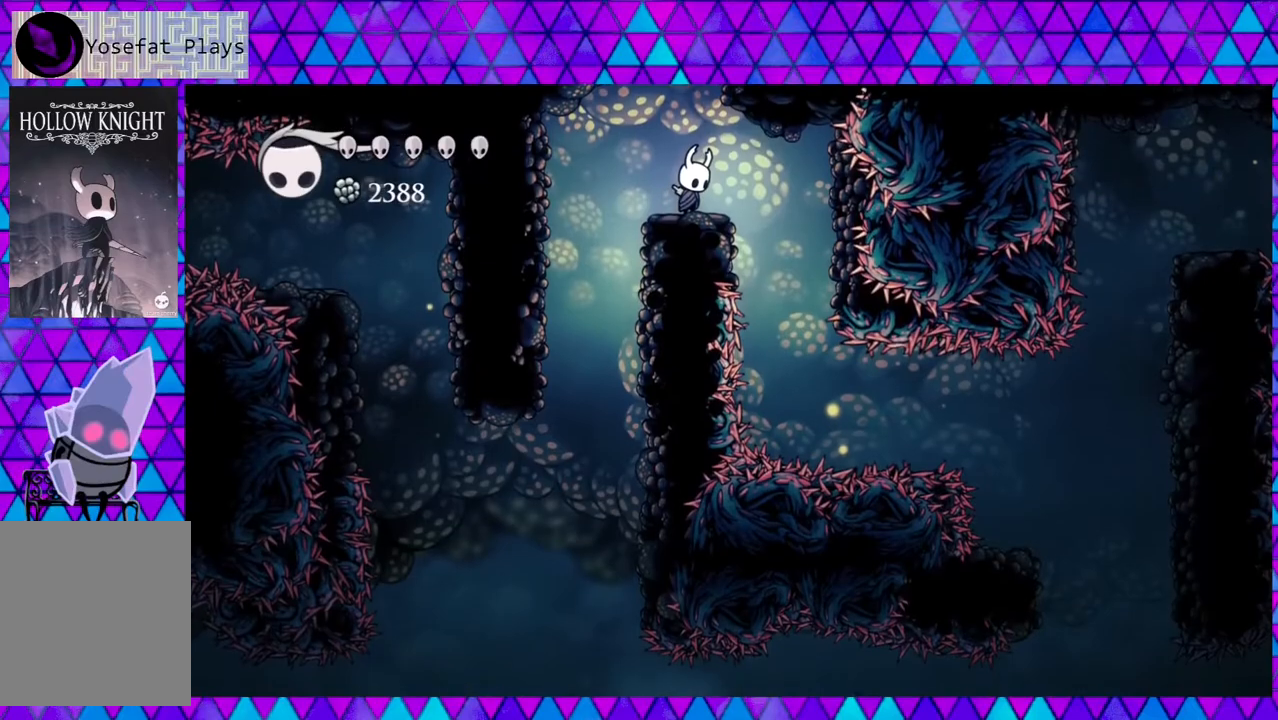
{"buttons": [], "left_stick": "center", "right_stick": "center", "events": [[383, "right_stick", "center"]]}
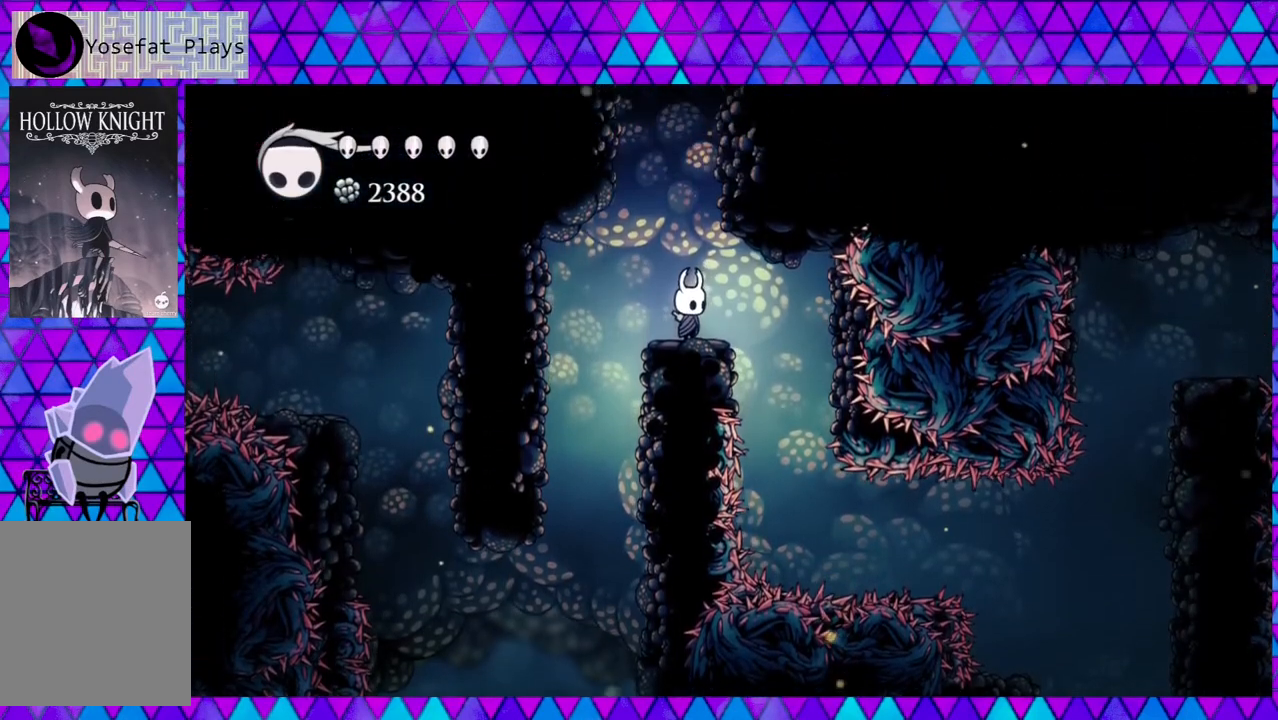
{"buttons": [], "left_stick": "center", "right_stick": "center", "events": [[183, "DPAD_RIGHT", "down"], [500, "DPAD_RIGHT", "up"]]}
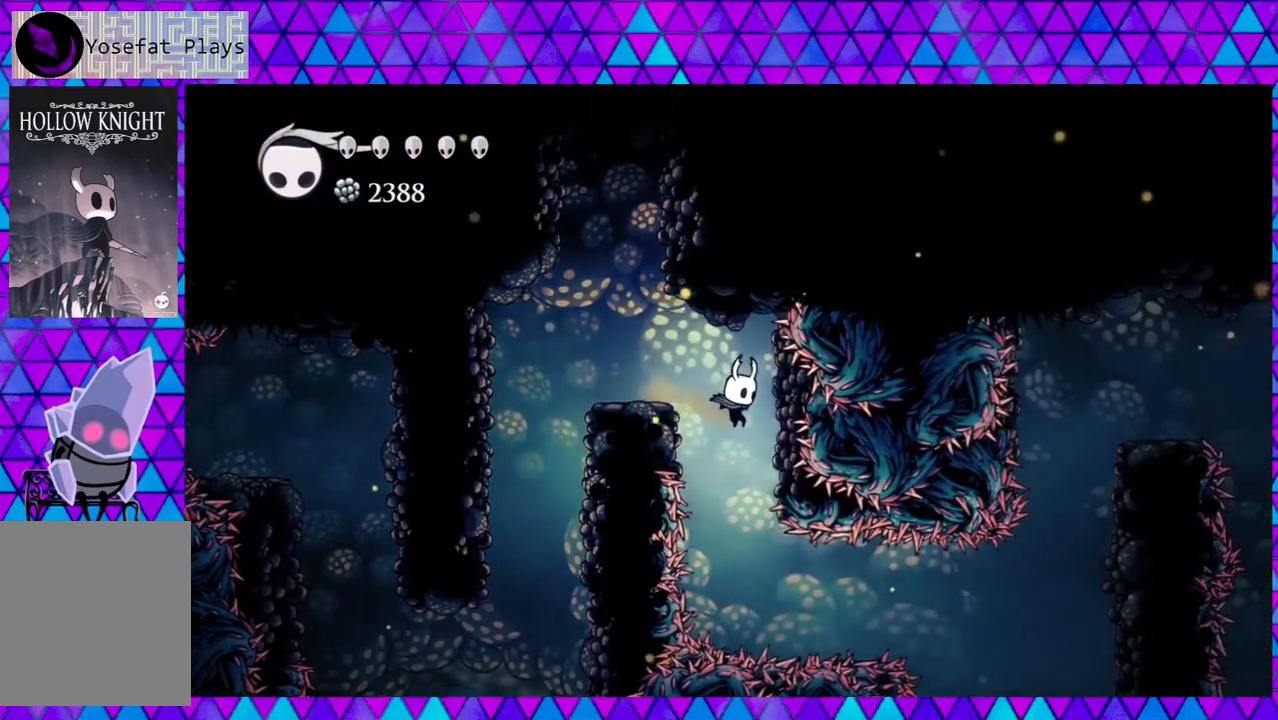
{"buttons": ["R2", "DPAD_UP", "DPAD_RIGHT"], "left_stick": "center", "right_stick": "center", "events": [[333, "DPAD_RIGHT", "down"], [367, "DPAD_UP", "down"], [383, "R2", "down"]]}
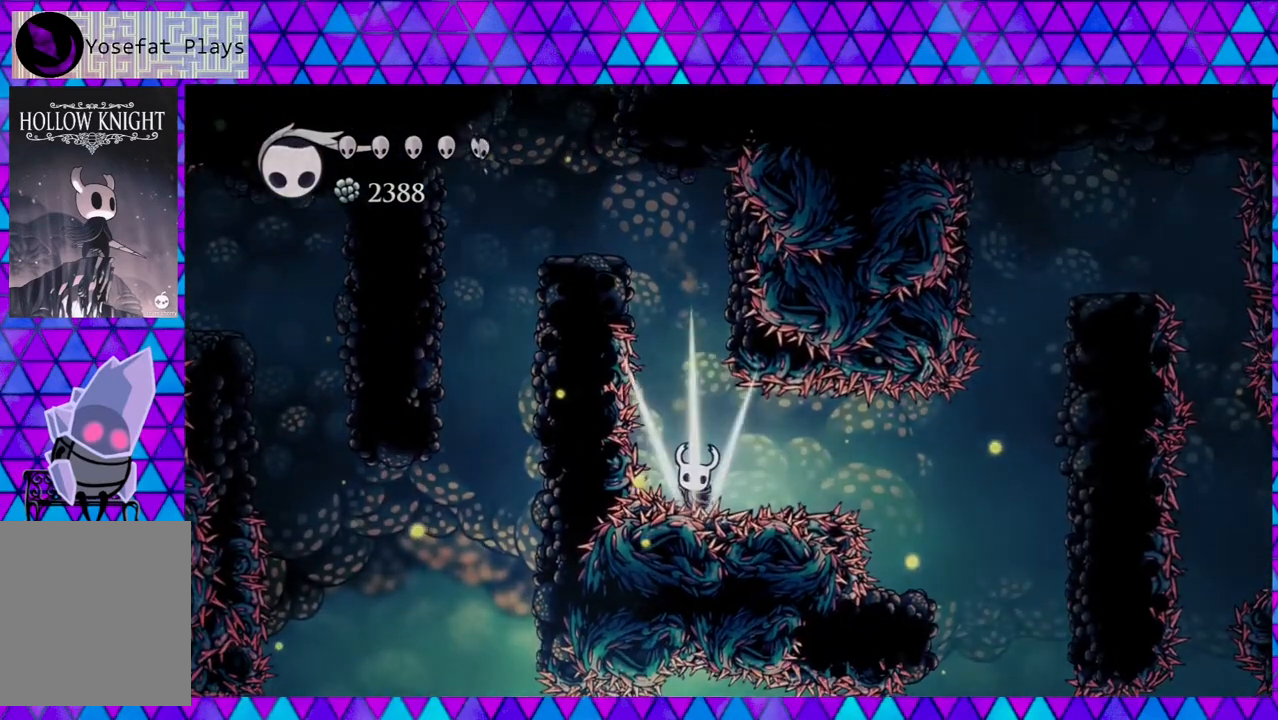
{"buttons": [], "left_stick": "center", "right_stick": "center", "events": [[50, "R2", "up"], [83, "DPAD_UP", "up"], [183, "DPAD_RIGHT", "up"]]}
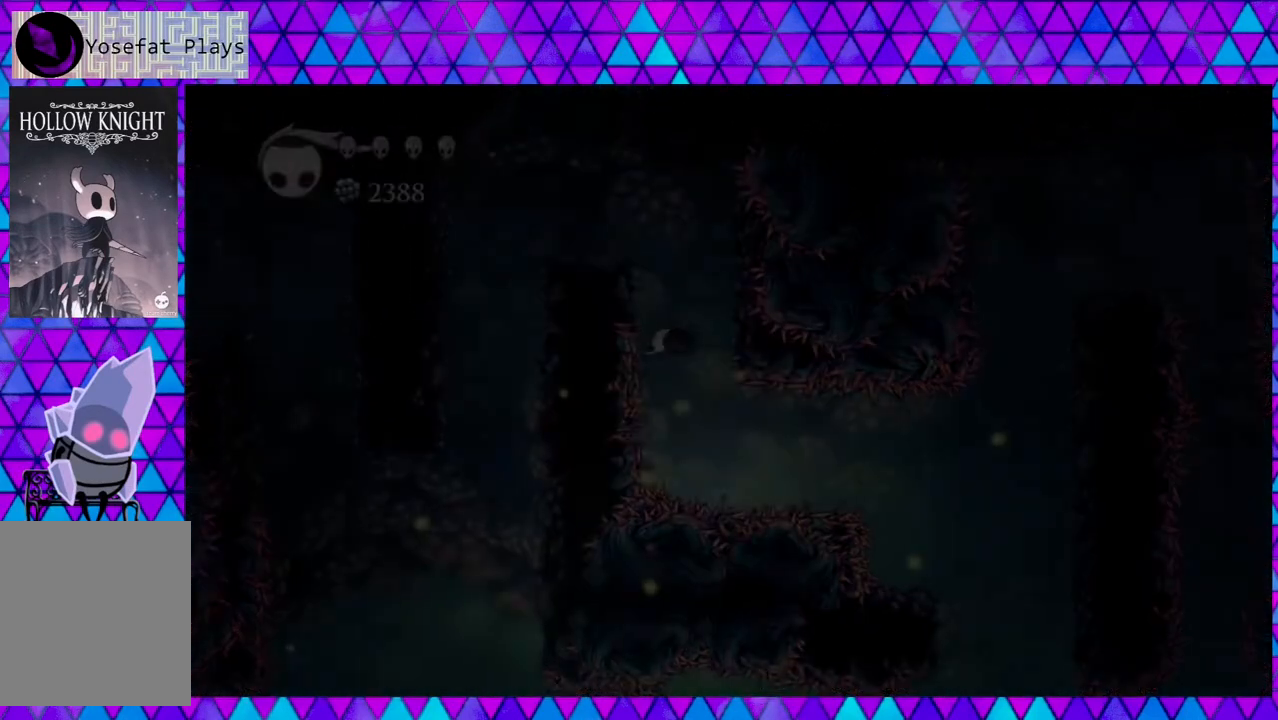
{"buttons": [], "left_stick": "center", "right_stick": "center", "events": []}
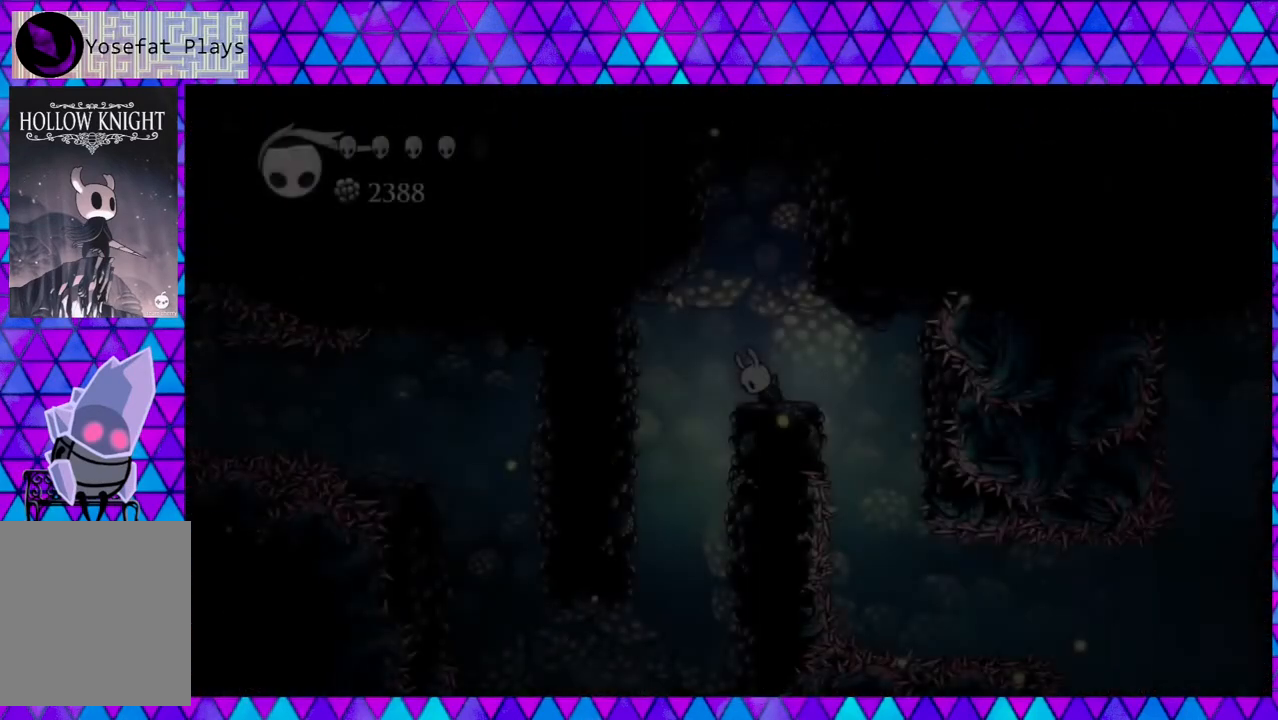
{"buttons": ["DPAD_RIGHT"], "left_stick": "center", "right_stick": "center", "events": [[417, "DPAD_RIGHT", "down"]]}
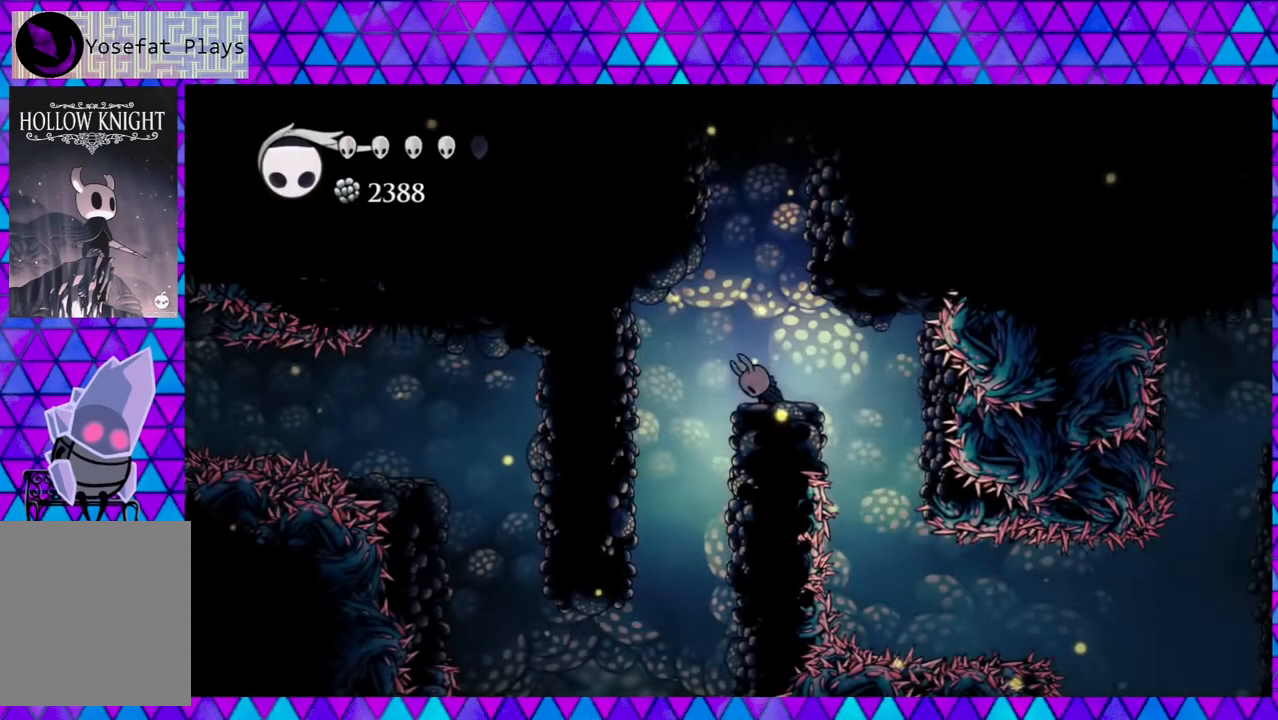
{"buttons": [], "left_stick": "center", "right_stick": "center", "events": [[50, "DPAD_RIGHT", "up"]]}
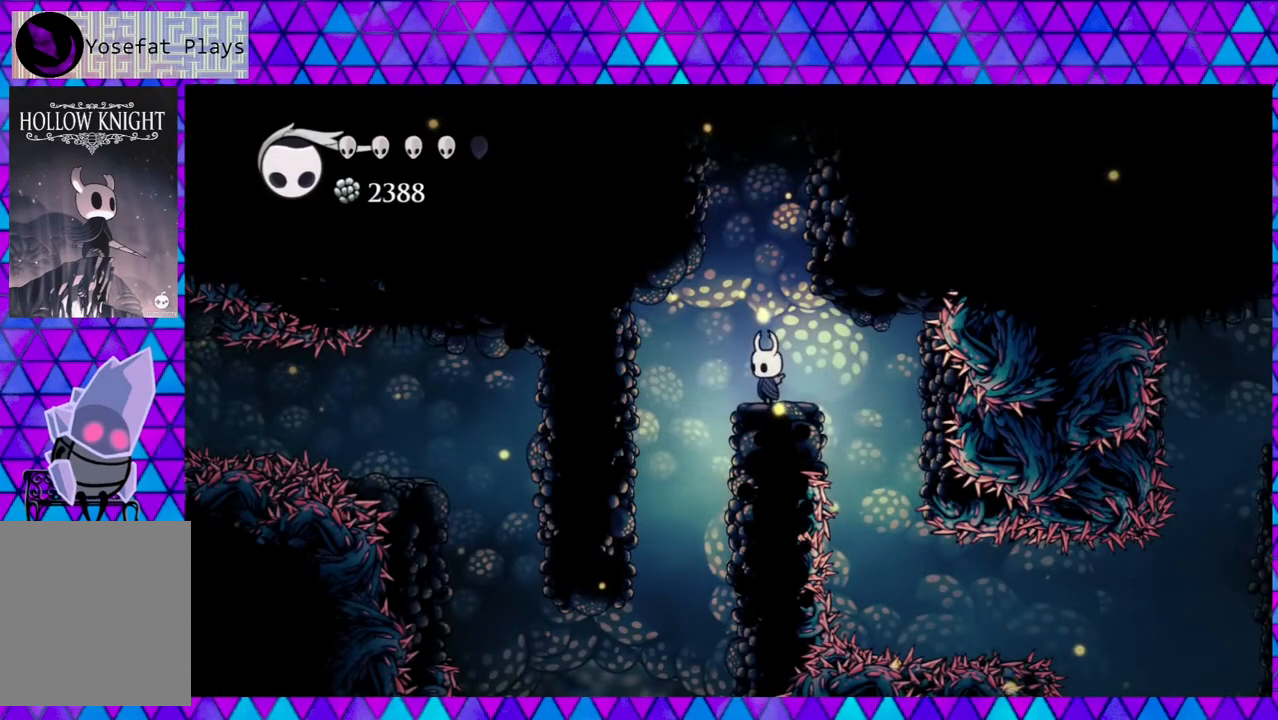
{"buttons": [], "left_stick": "center", "right_stick": "center", "events": [[100, "DPAD_RIGHT", "down"], [417, "DPAD_RIGHT", "up"]]}
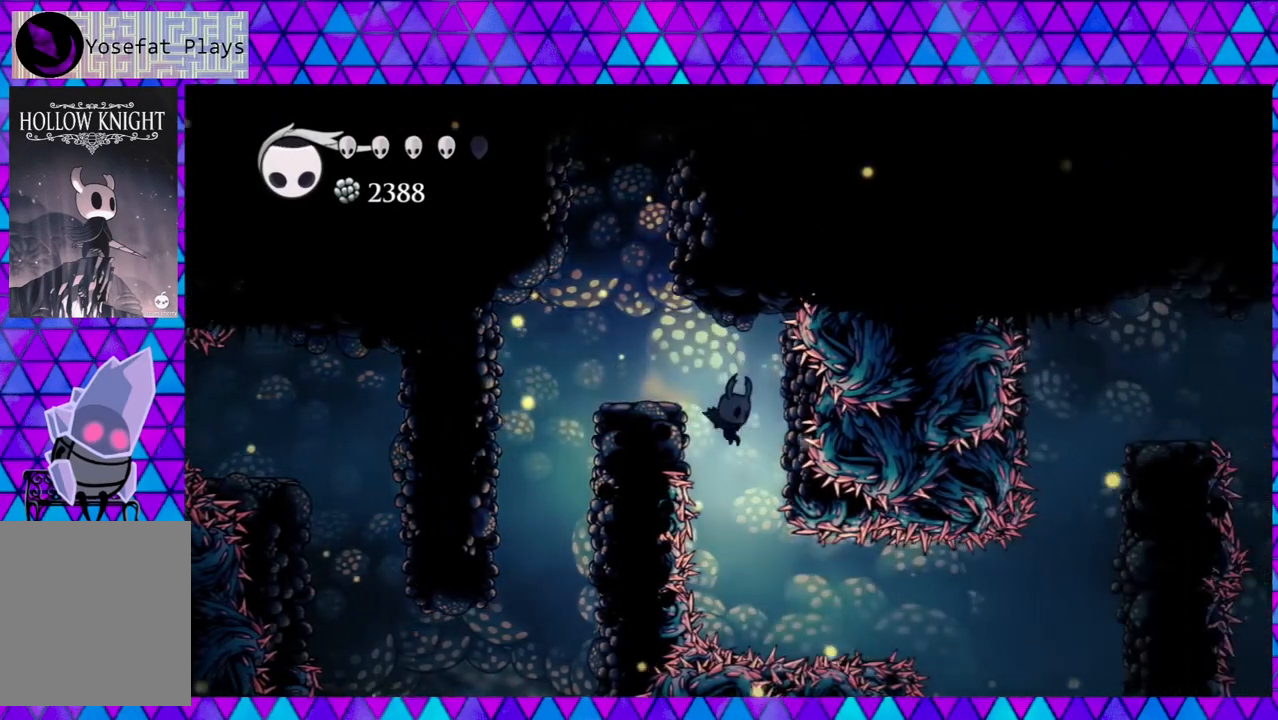
{"buttons": ["DPAD_UP", "DPAD_RIGHT"], "left_stick": "center", "right_stick": "center", "events": [[250, "DPAD_RIGHT", "down"], [250, "DPAD_UP", "down"], [283, "R2", "down"], [500, "R2", "up"]]}
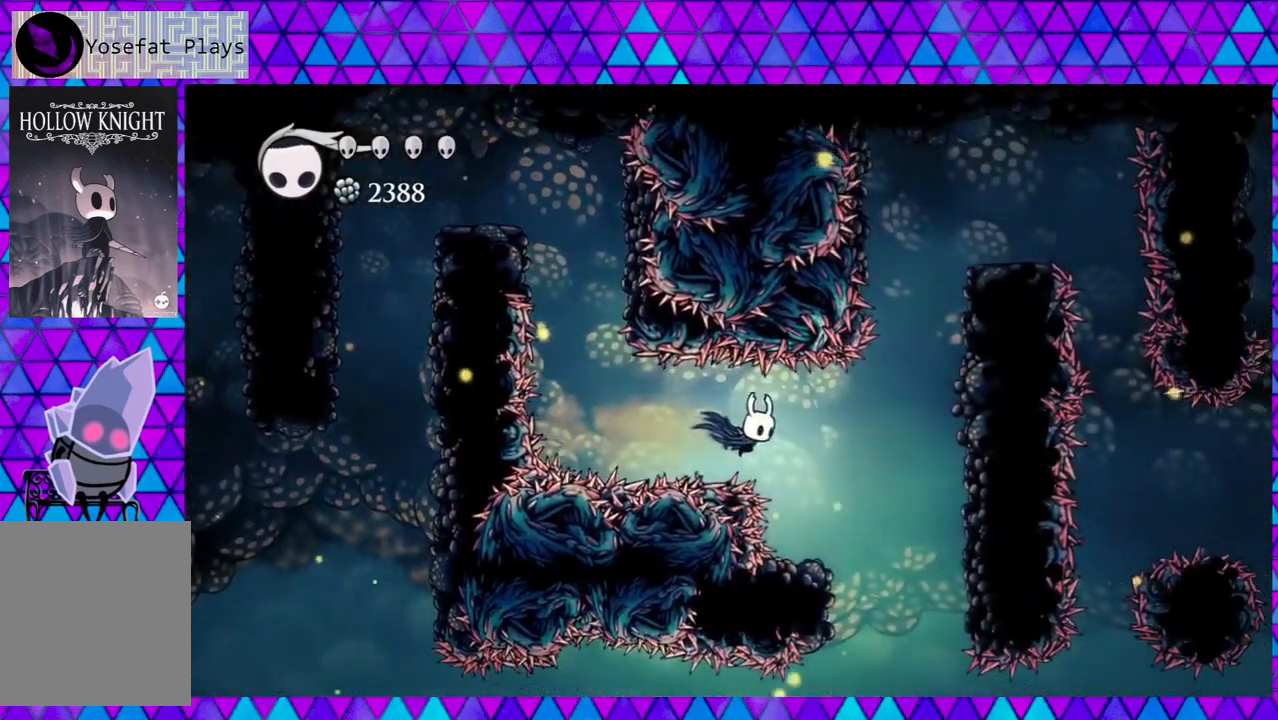
{"buttons": [], "left_stick": "center", "right_stick": "center", "events": [[50, "DPAD_UP", "up"], [133, "DPAD_RIGHT", "up"]]}